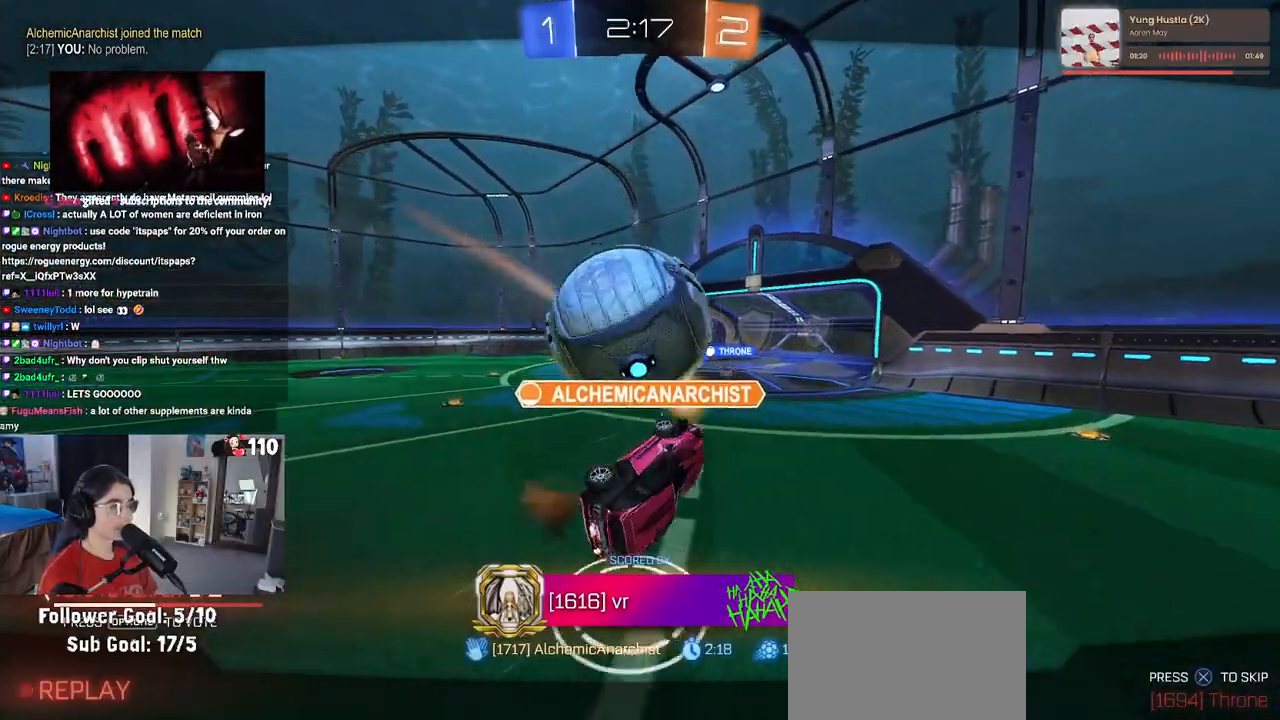
Gameplay with a controller (PlayStation layout); each line is a JSON object with the inputs held at the frame after it. "events" lists button and stick changes between this image and that frame as [ms after this image, input, new state], when the widget could be followed in between.
{"buttons": [], "left_stick": "center", "right_stick": "center", "events": [[83, "CROSS", "down"], [233, "CROSS", "up"], [333, "CROSS", "down"], [483, "CROSS", "up"]]}
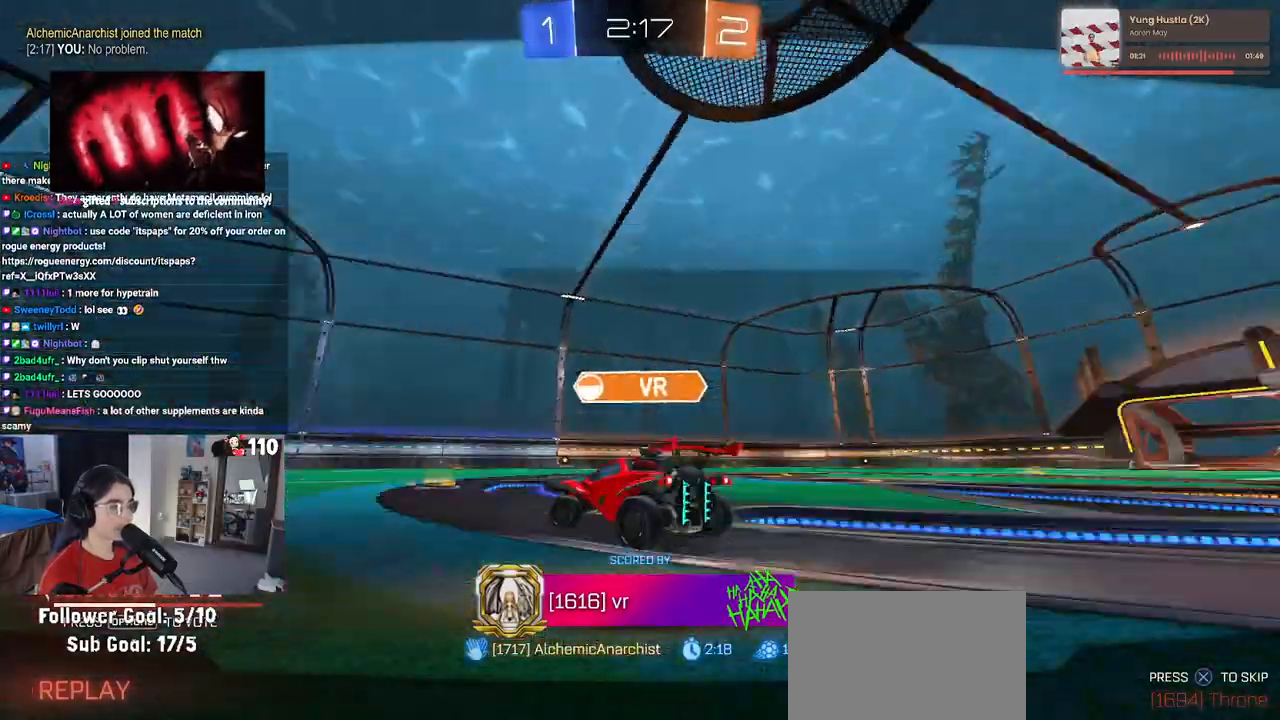
{"buttons": ["CROSS"], "left_stick": "center", "right_stick": "center", "events": [[33, "CROSS", "down"], [183, "CROSS", "up"], [250, "CROSS", "down"], [400, "CROSS", "up"], [467, "CROSS", "down"]]}
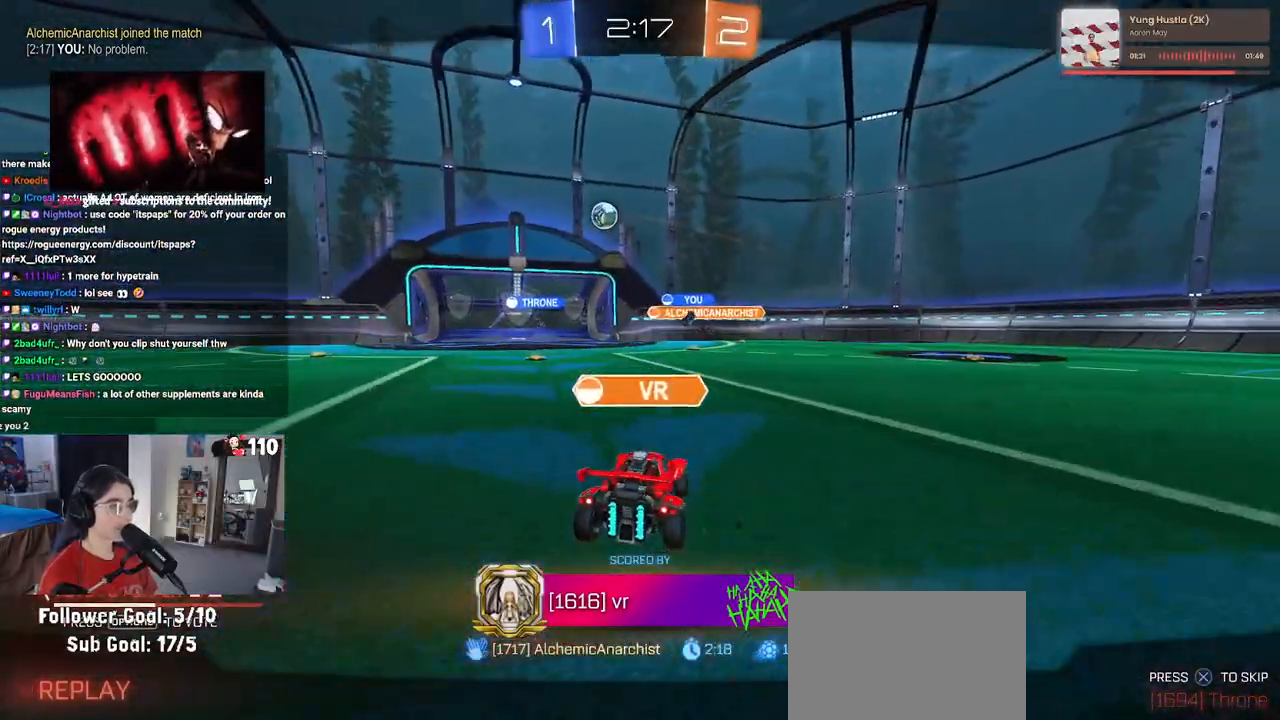
{"buttons": [], "left_stick": "center", "right_stick": "center", "events": [[83, "CROSS", "up"]]}
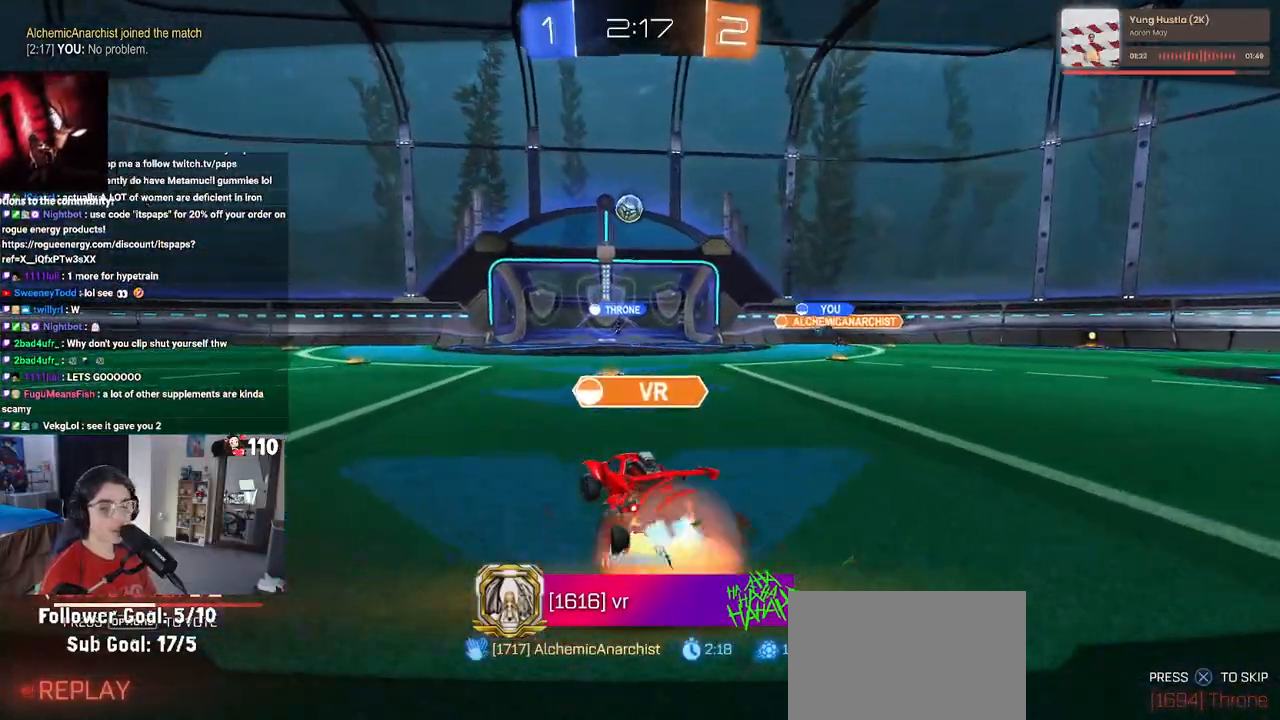
{"buttons": [], "left_stick": "center", "right_stick": "center", "events": []}
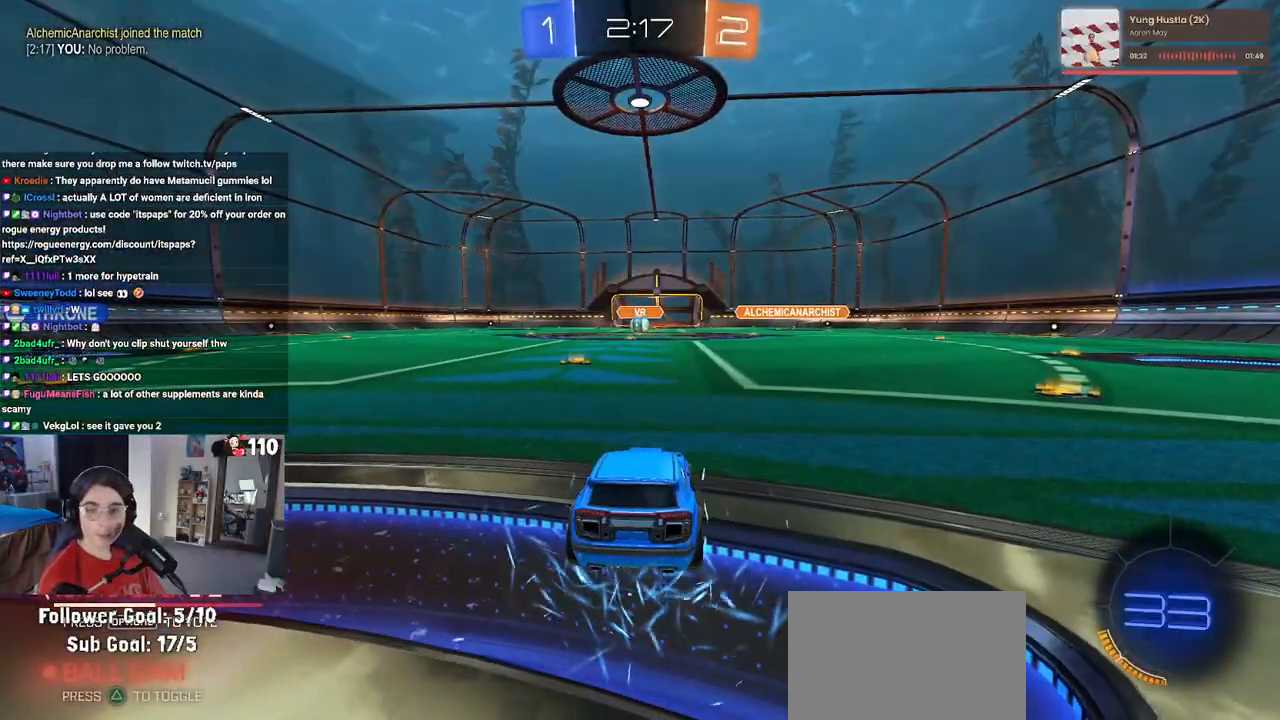
{"buttons": [], "left_stick": "center", "right_stick": "center", "events": []}
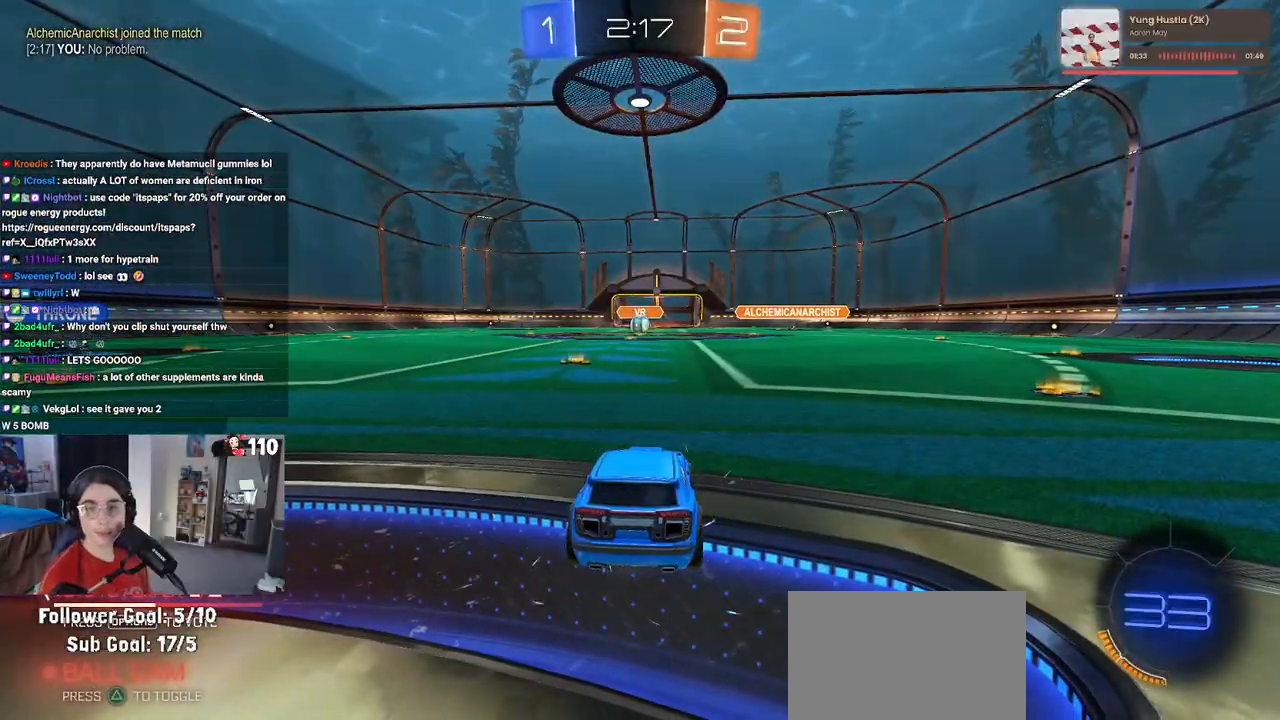
{"buttons": [], "left_stick": "center", "right_stick": "center", "events": []}
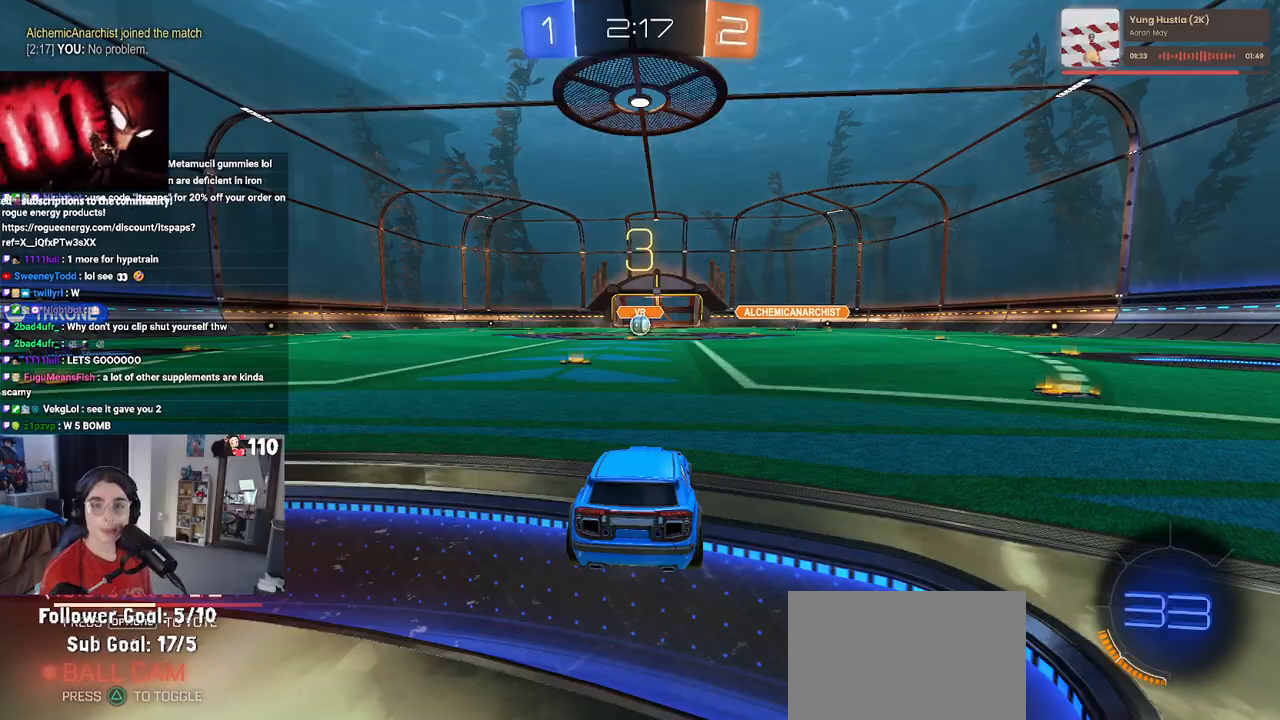
{"buttons": [], "left_stick": "center", "right_stick": "center", "events": []}
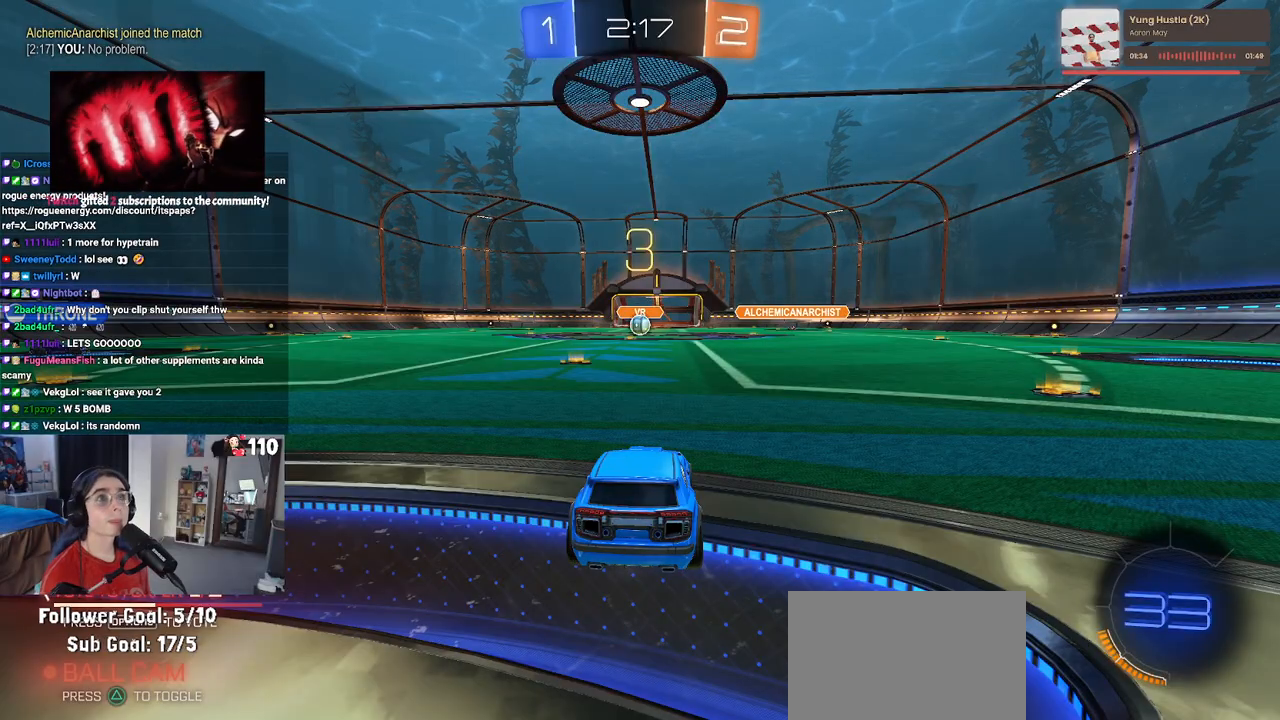
{"buttons": ["R2"], "left_stick": "center", "right_stick": "center", "events": [[450, "R2", "down"]]}
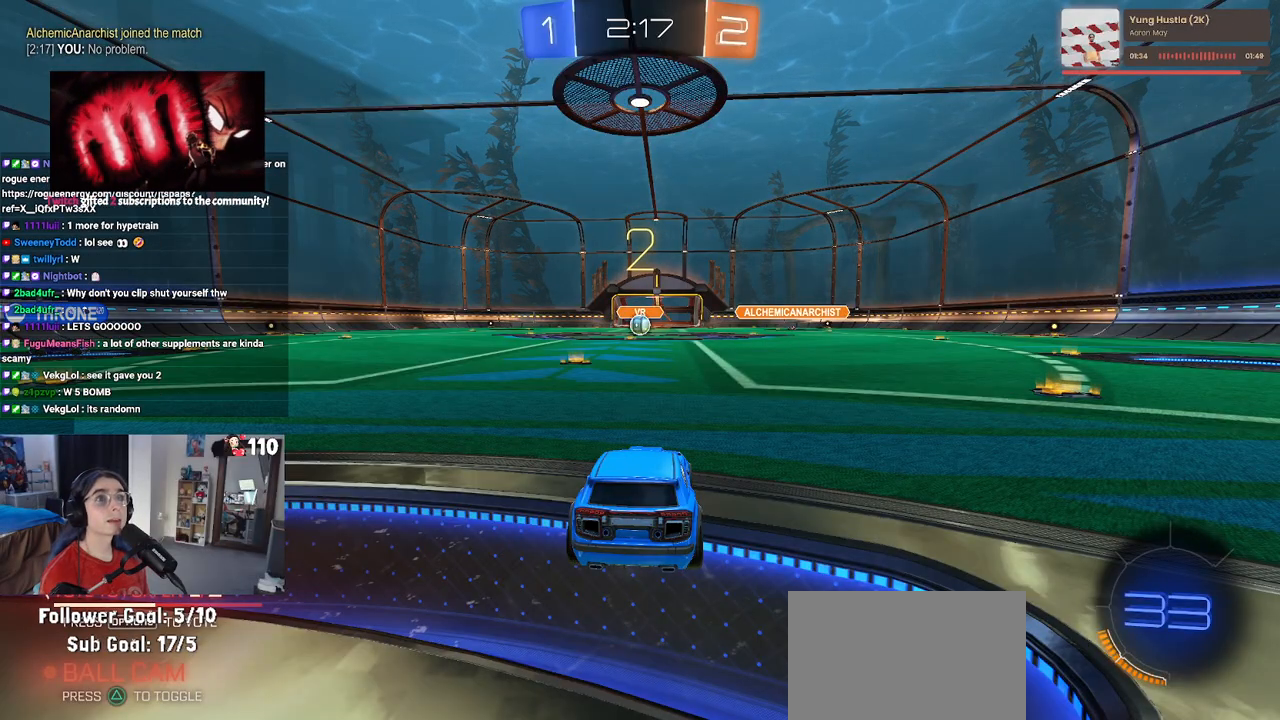
{"buttons": ["R1", "R2"], "left_stick": "center", "right_stick": "center", "events": [[350, "R1", "down"]]}
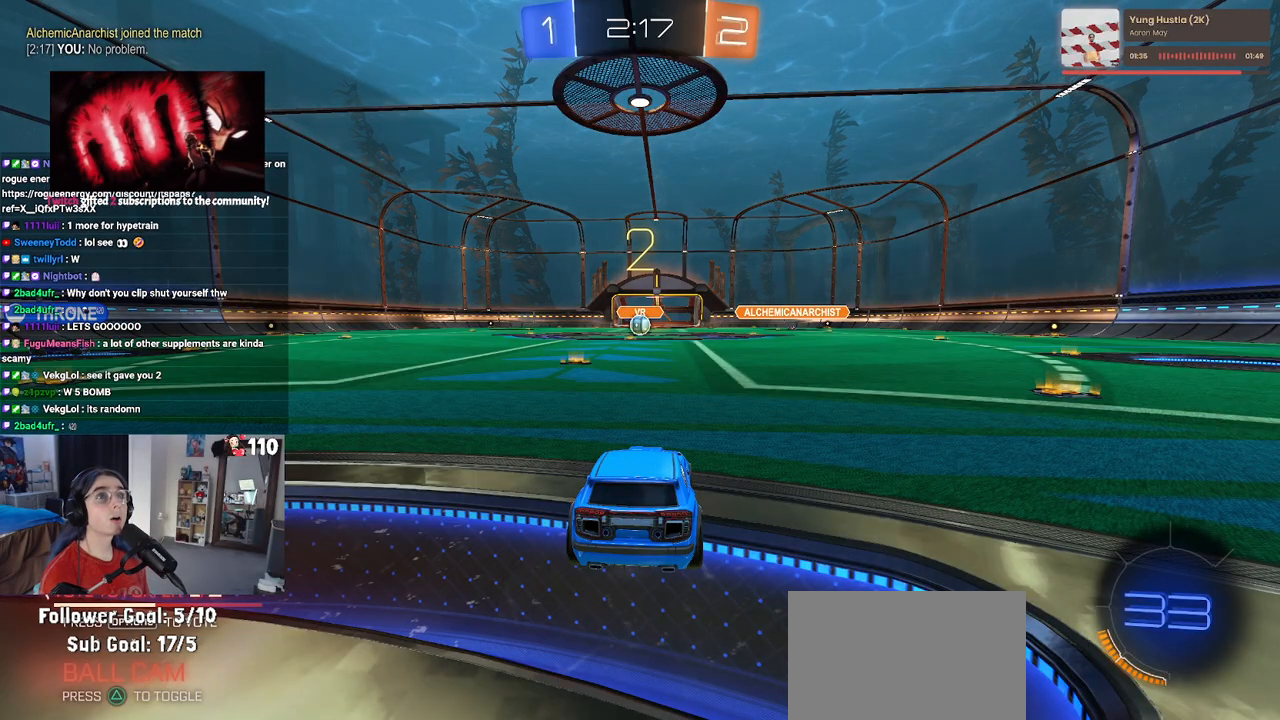
{"buttons": ["R1", "R2"], "left_stick": "center", "right_stick": "center", "events": []}
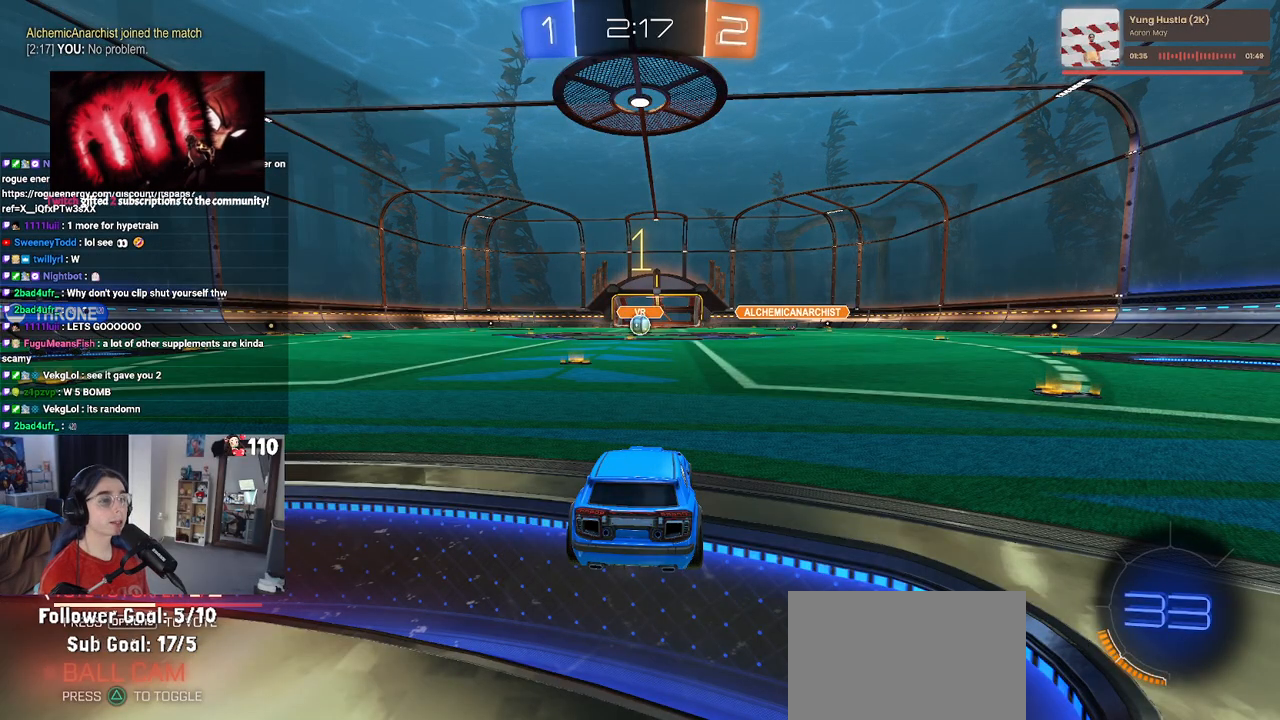
{"buttons": ["R2"], "left_stick": "left", "right_stick": "center", "events": [[333, "R1", "up"], [400, "left_stick", "left"]]}
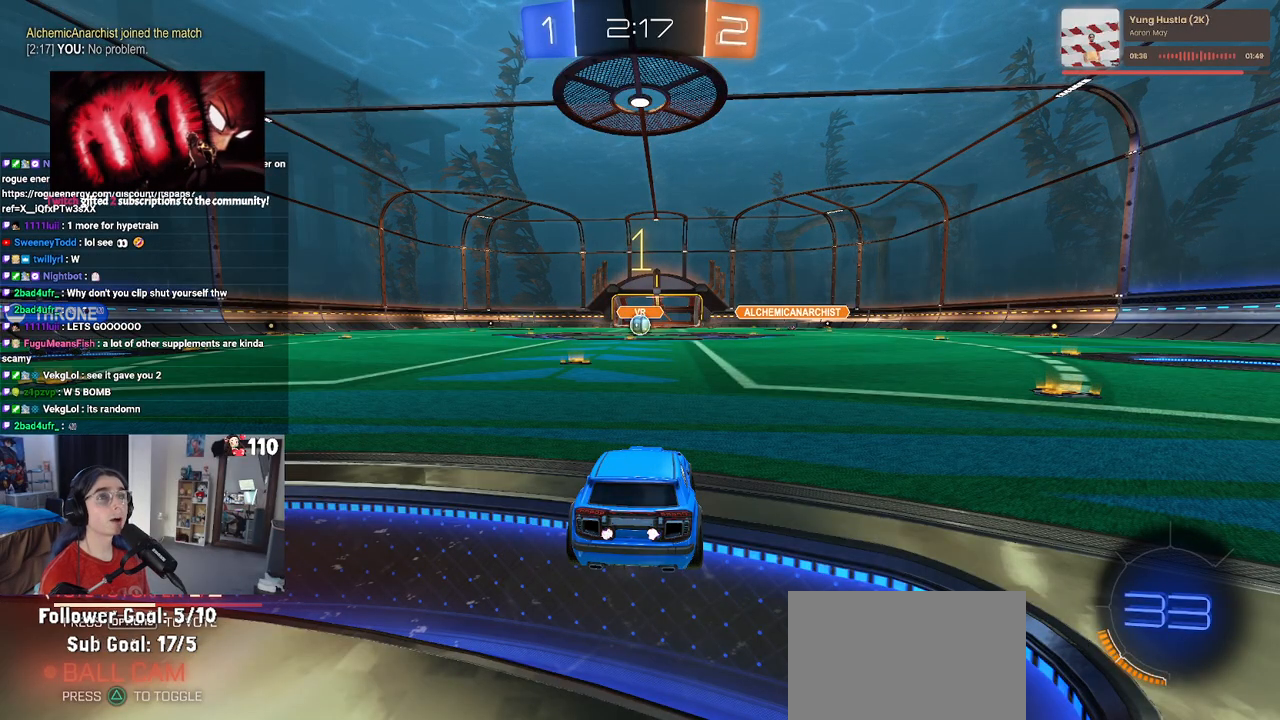
{"buttons": ["R2"], "left_stick": "up-left", "right_stick": "center", "events": [[33, "left_stick", "center"], [317, "left_stick", "right"], [383, "CROSS", "down"], [417, "left_stick", "up"], [483, "CROSS", "up"], [483, "left_stick", "up-left"]]}
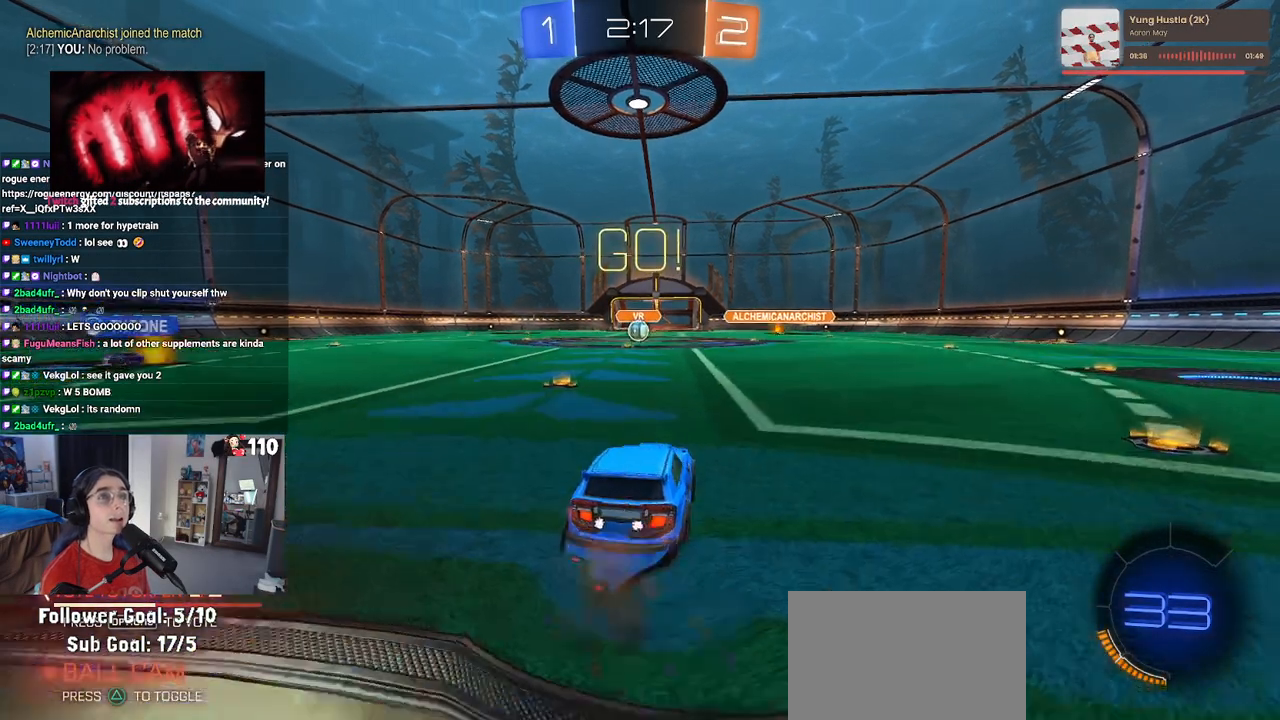
{"buttons": ["SQUARE", "R2"], "left_stick": "down-left", "right_stick": "center", "events": [[50, "CROSS", "down"], [117, "SQUARE", "down"], [150, "CROSS", "up"], [150, "left_stick", "down"], [433, "left_stick", "down-left"]]}
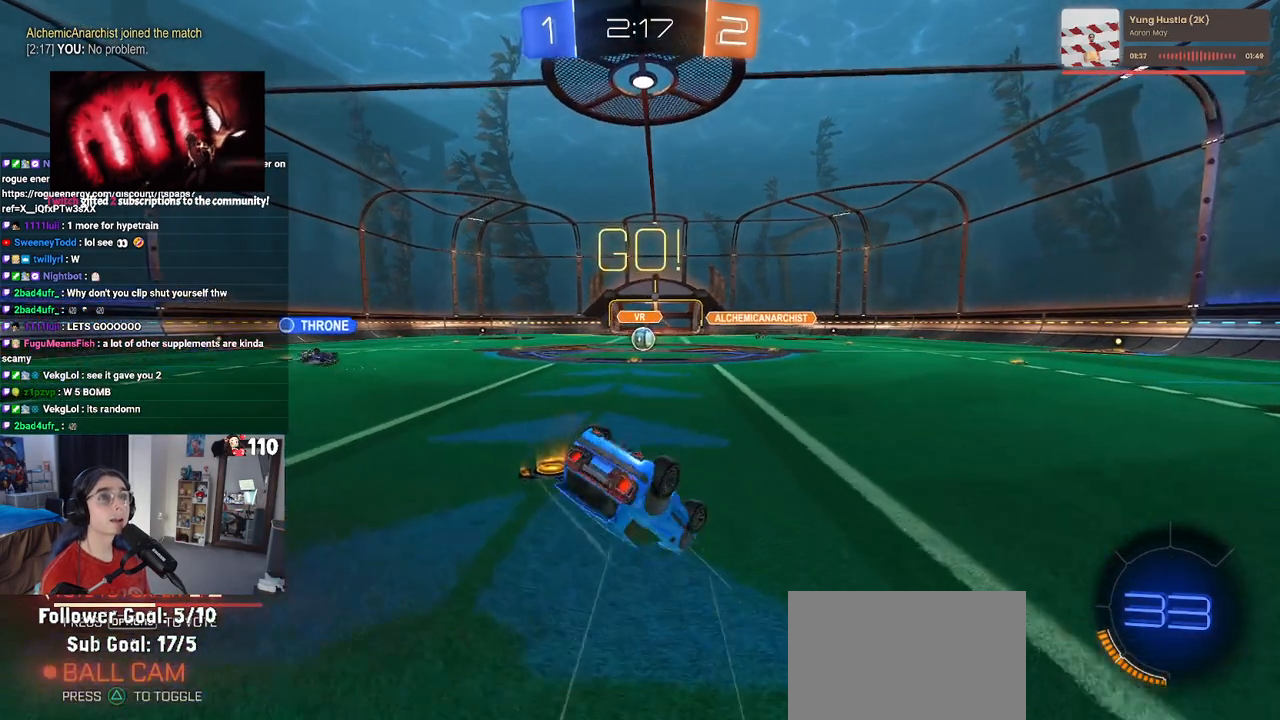
{"buttons": ["R2"], "left_stick": "down-left", "right_stick": "center", "events": [[500, "SQUARE", "up"]]}
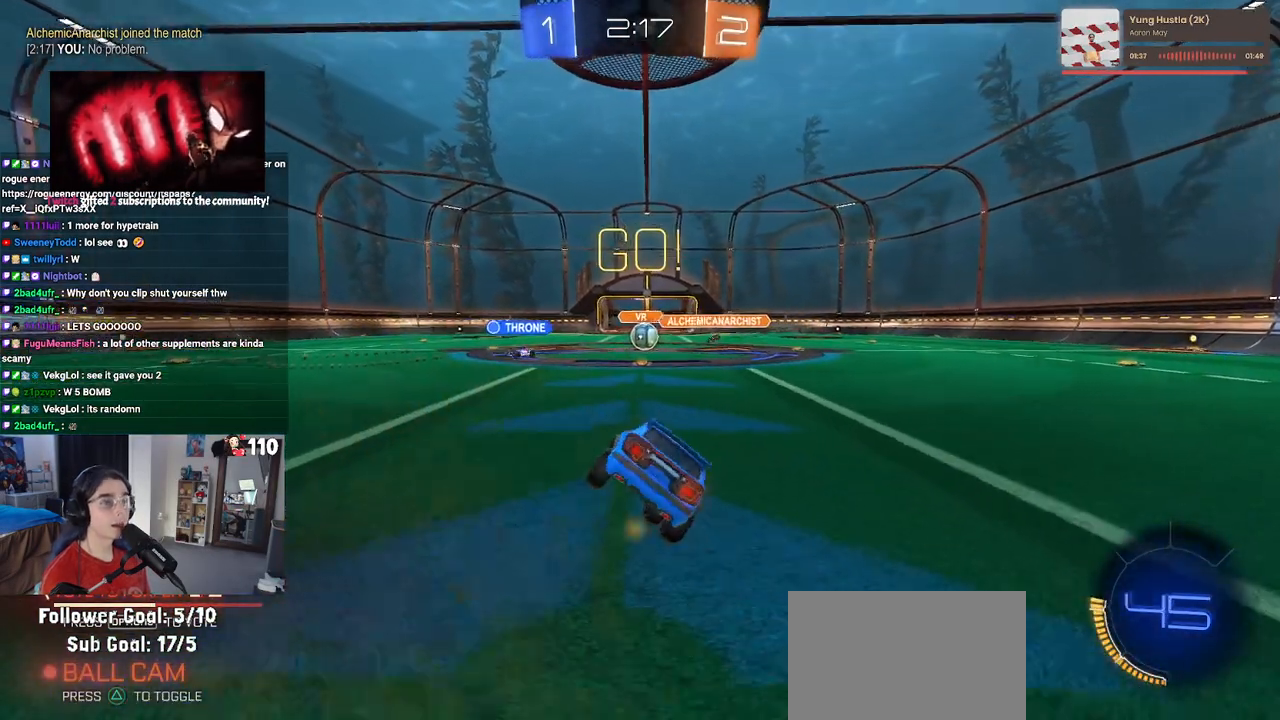
{"buttons": ["R2"], "left_stick": "center", "right_stick": "center", "events": [[17, "left_stick", "center"]]}
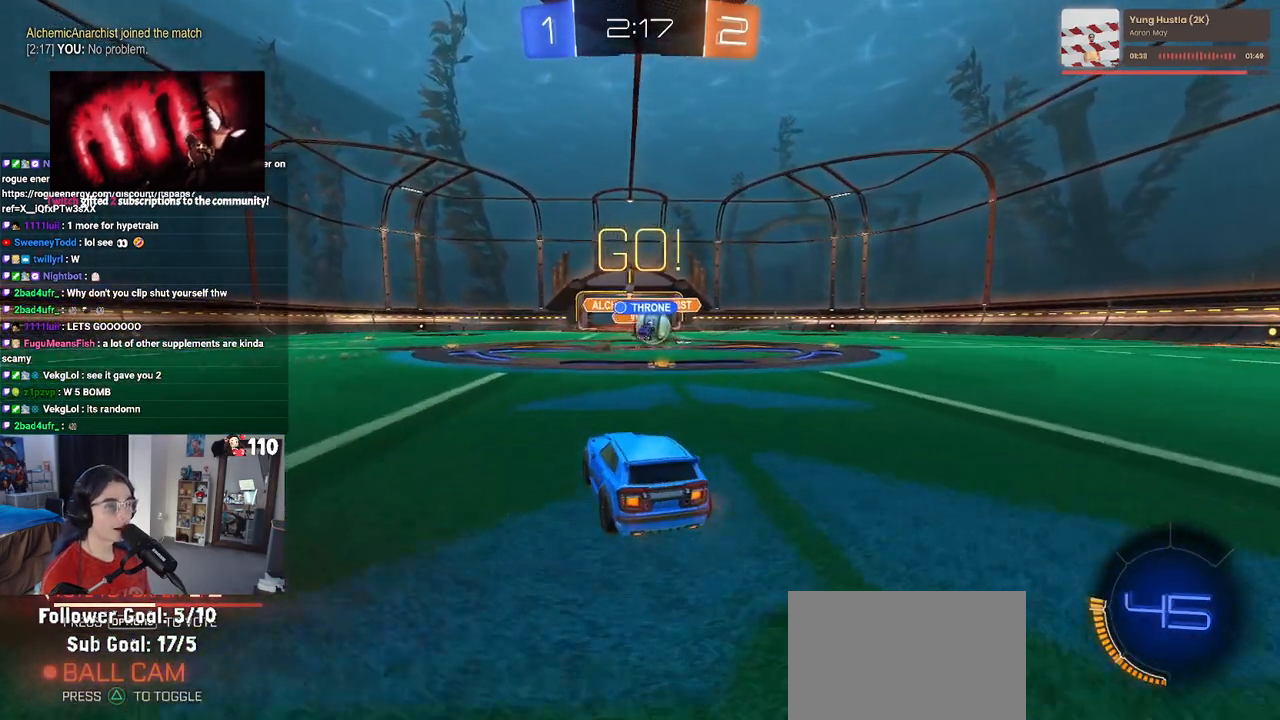
{"buttons": ["R1", "R2"], "left_stick": "right", "right_stick": "center", "events": [[83, "left_stick", "right"], [200, "R1", "down"]]}
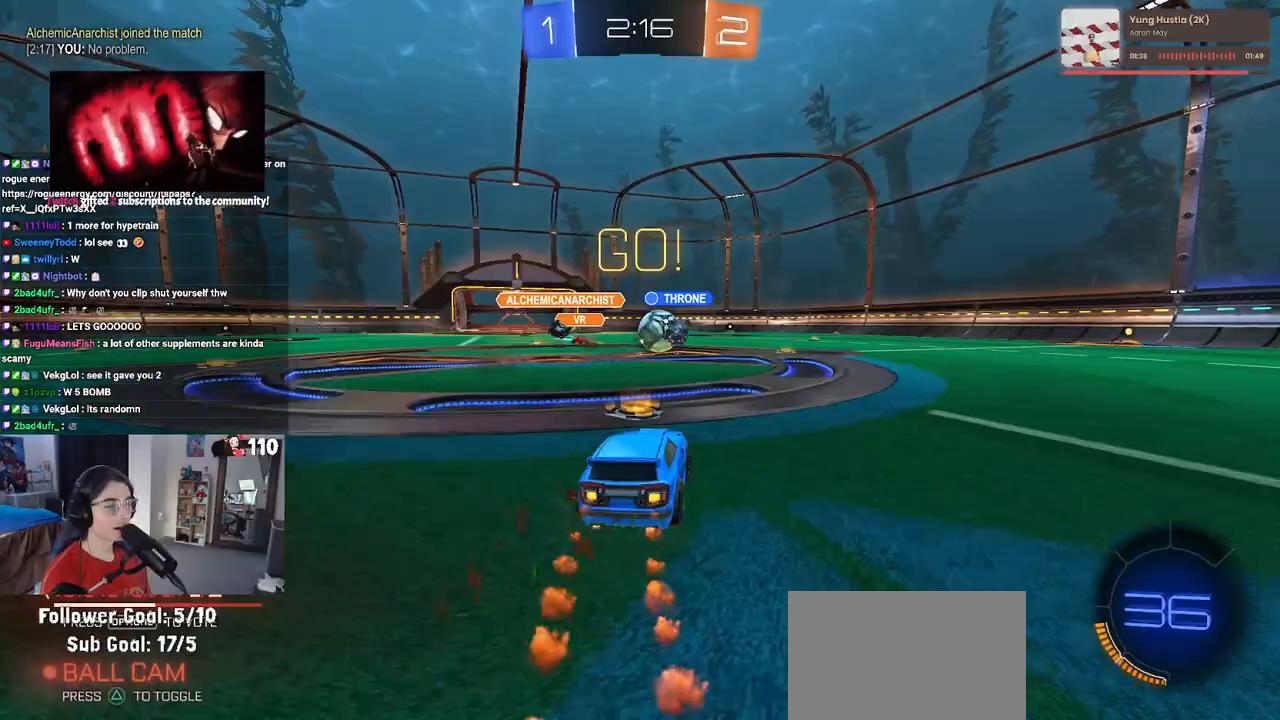
{"buttons": ["R1", "R2"], "left_stick": "down-right", "right_stick": "center", "events": [[83, "left_stick", "down-right"]]}
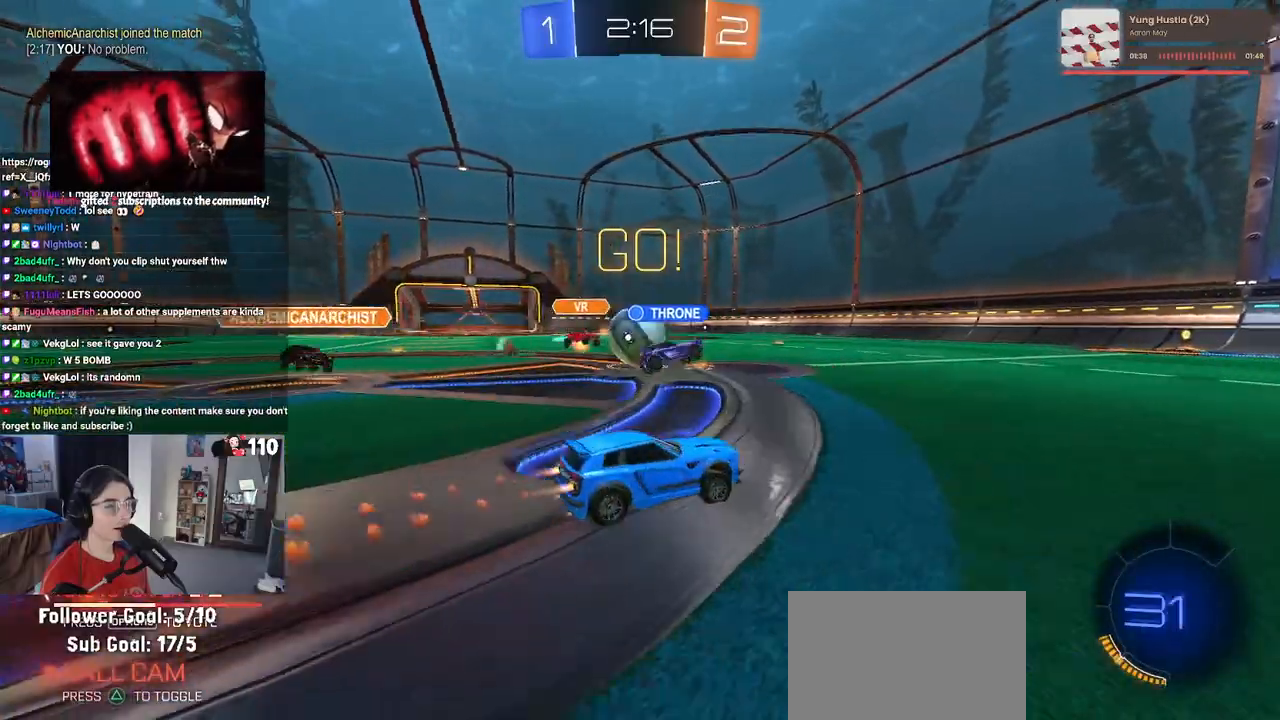
{"buttons": ["R1", "R2"], "left_stick": "center", "right_stick": "center", "events": [[350, "TRIANGLE", "down"], [467, "TRIANGLE", "up"], [500, "left_stick", "center"]]}
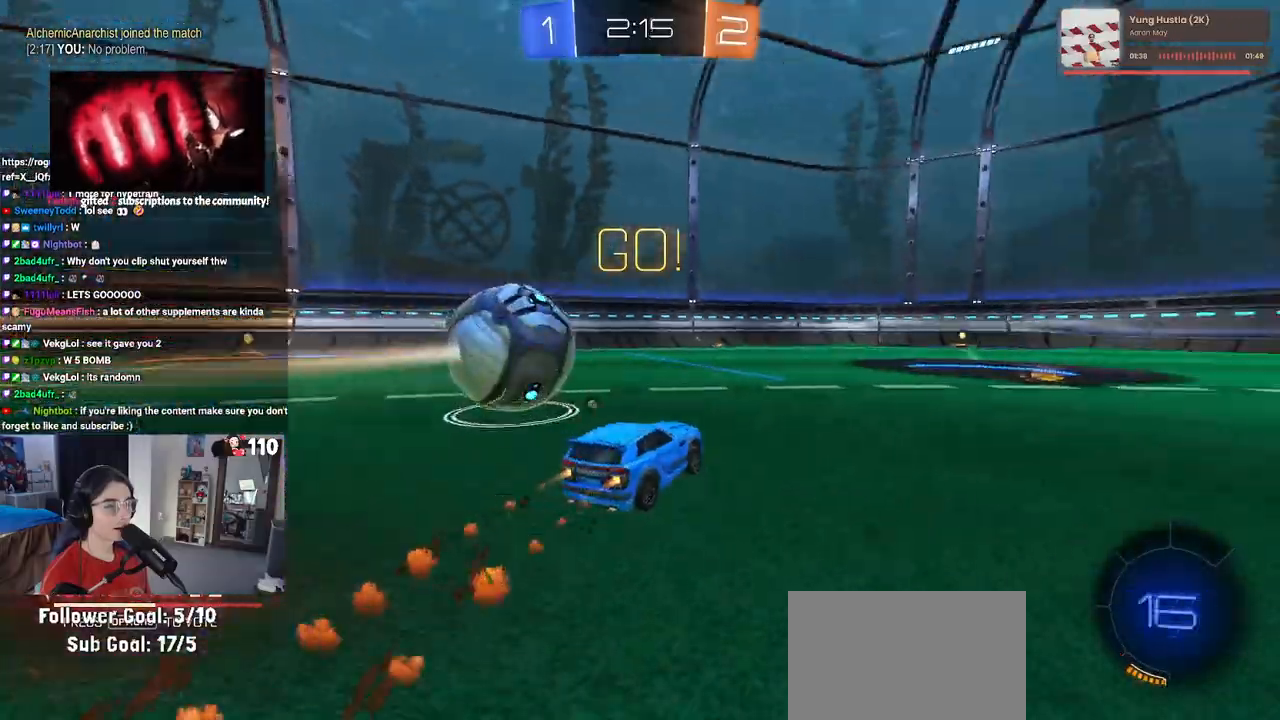
{"buttons": ["R2"], "left_stick": "right", "right_stick": "center", "events": [[267, "R1", "up"], [383, "left_stick", "right"]]}
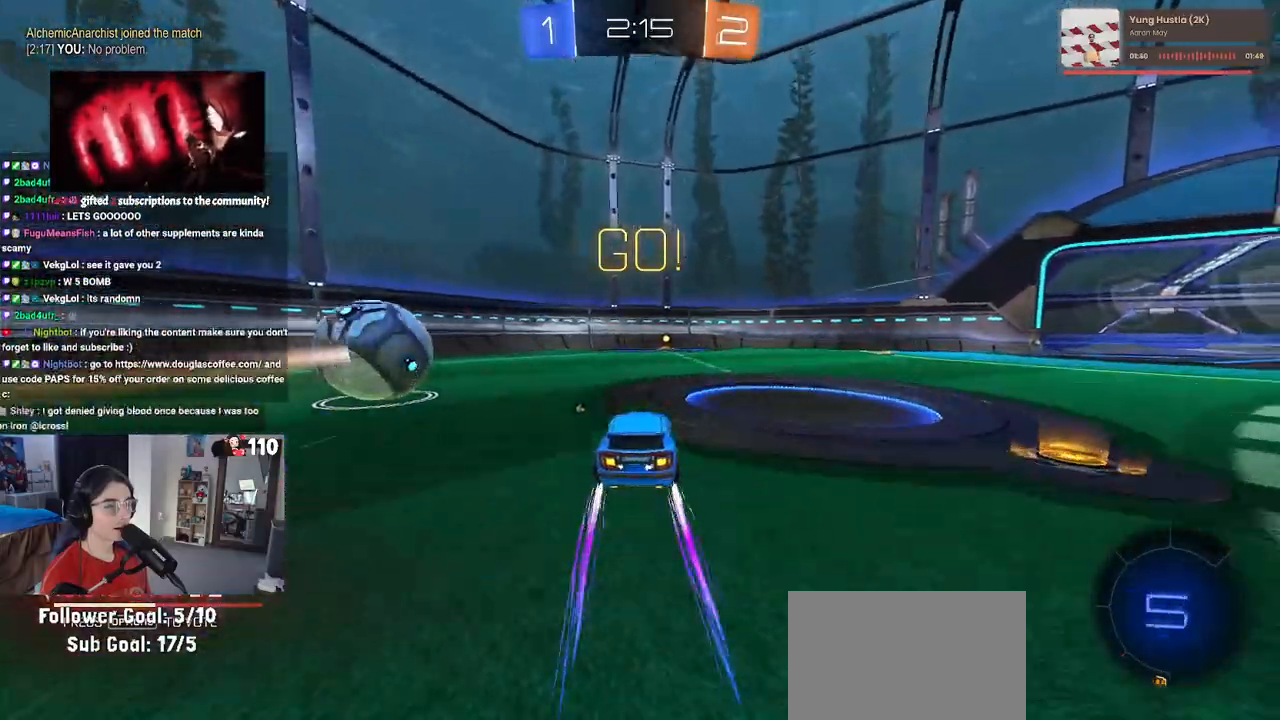
{"buttons": ["R2"], "left_stick": "center", "right_stick": "center", "events": [[17, "left_stick", "center"], [33, "TRIANGLE", "down"], [183, "TRIANGLE", "up"]]}
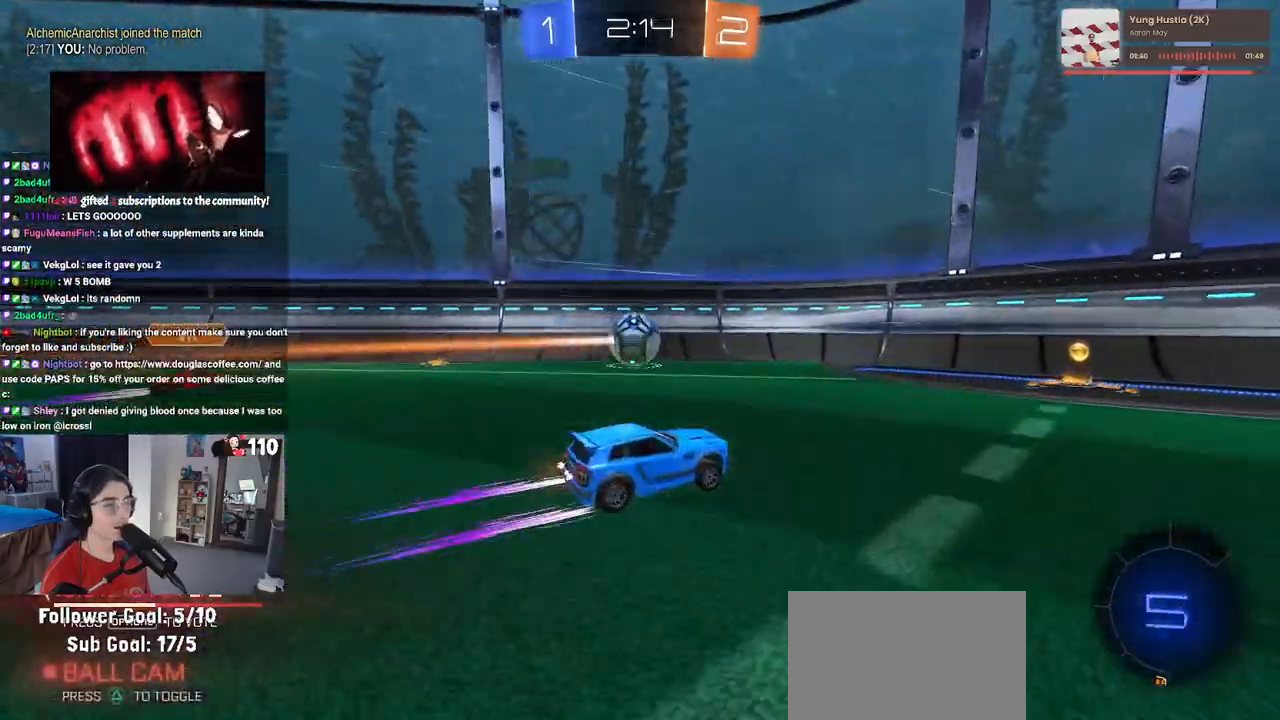
{"buttons": ["R1", "R2"], "left_stick": "left", "right_stick": "center", "events": [[433, "left_stick", "left"], [467, "R1", "down"]]}
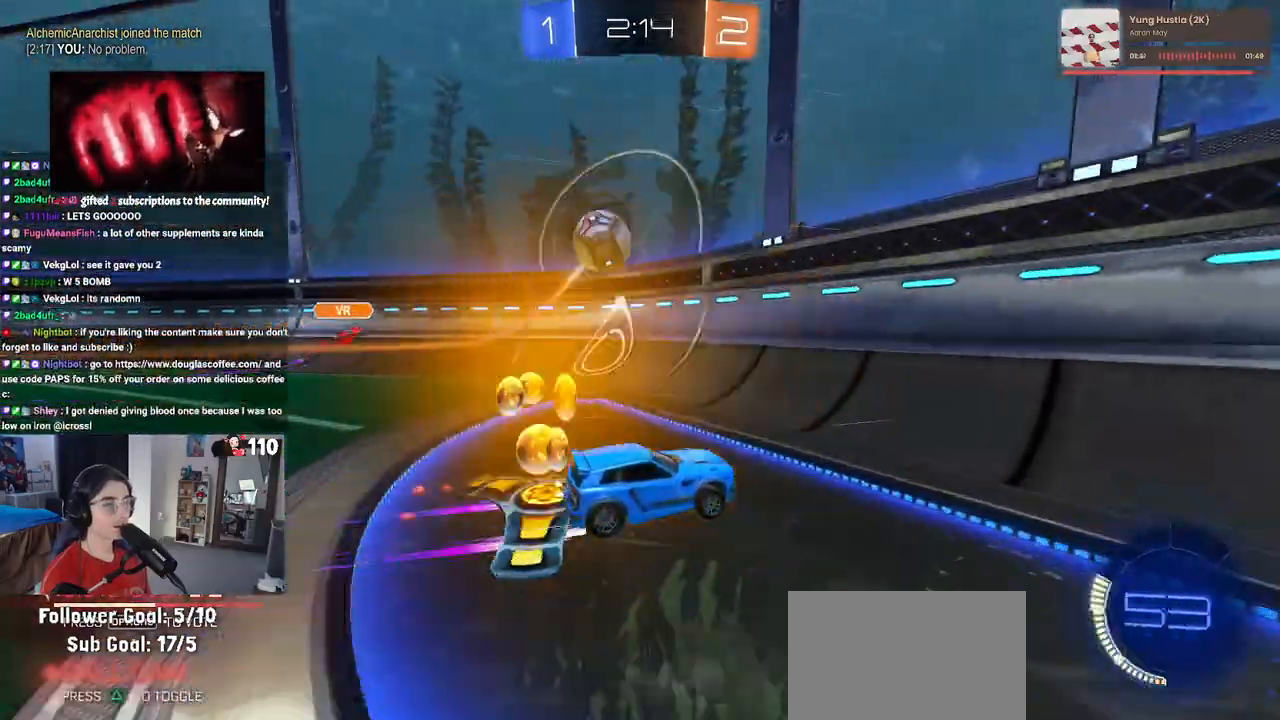
{"buttons": ["R2"], "left_stick": "left", "right_stick": "center", "events": [[233, "R1", "up"]]}
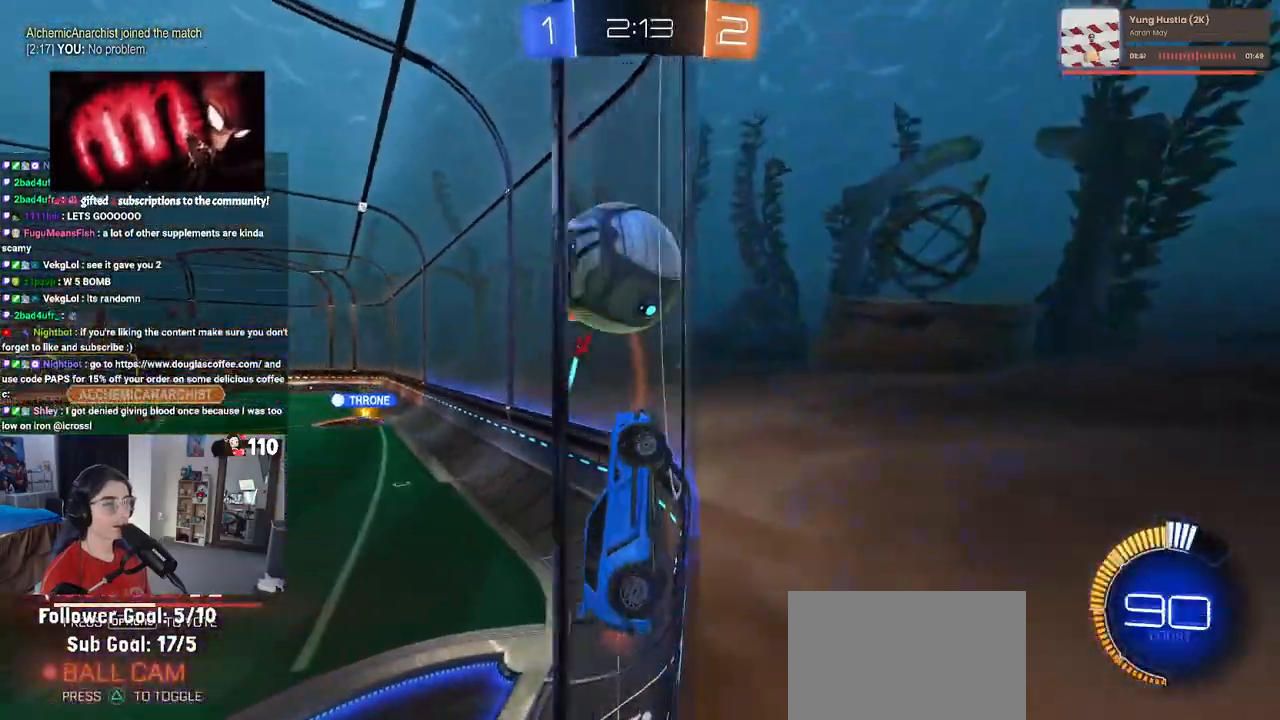
{"buttons": ["R2"], "left_stick": "left", "right_stick": "center", "events": [[67, "R1", "down"], [250, "R1", "up"]]}
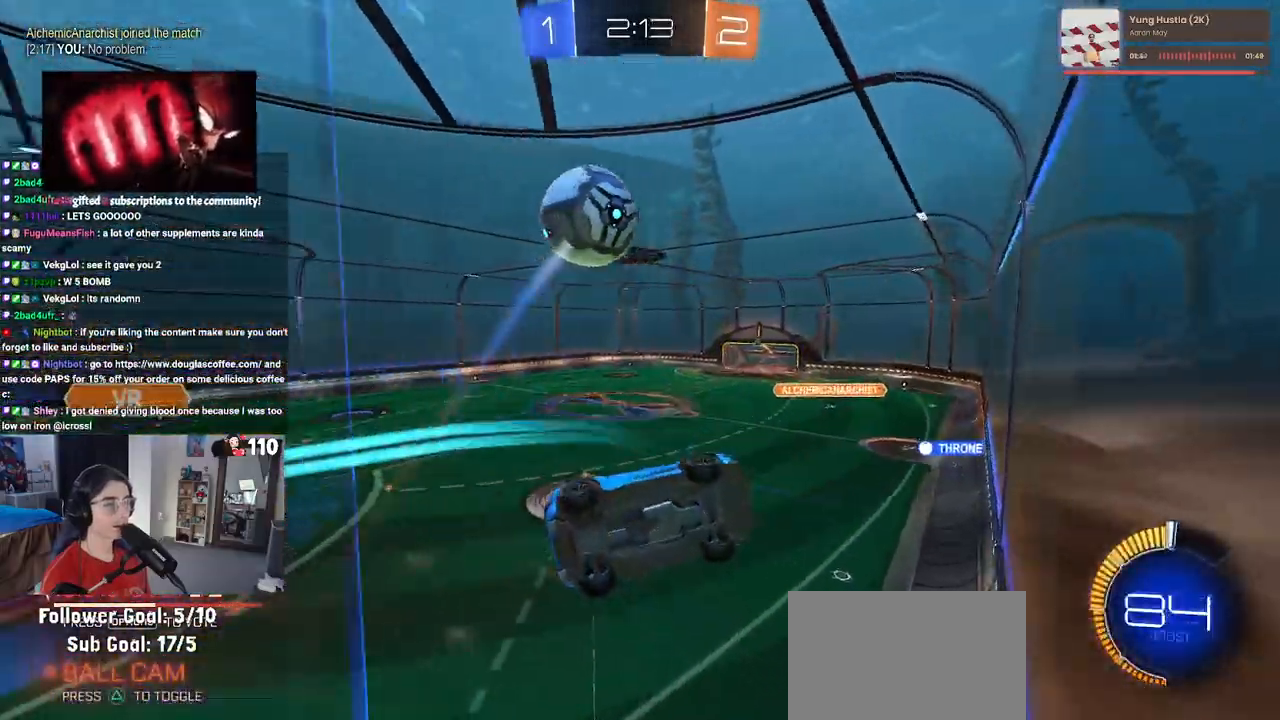
{"buttons": ["R1", "R2"], "left_stick": "center", "right_stick": "center", "events": [[350, "R1", "down"], [500, "left_stick", "center"]]}
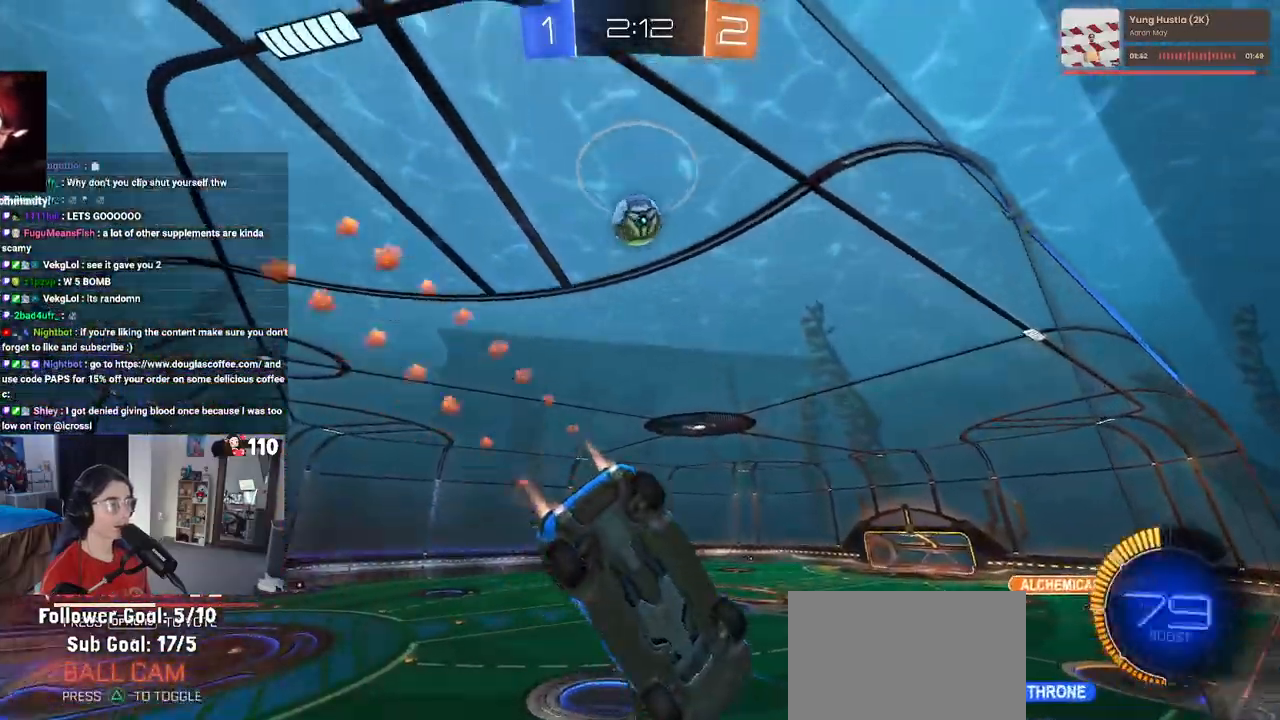
{"buttons": ["R2"], "left_stick": "left", "right_stick": "center", "events": [[67, "left_stick", "right"], [217, "left_stick", "center"], [250, "R1", "up"], [300, "left_stick", "left"]]}
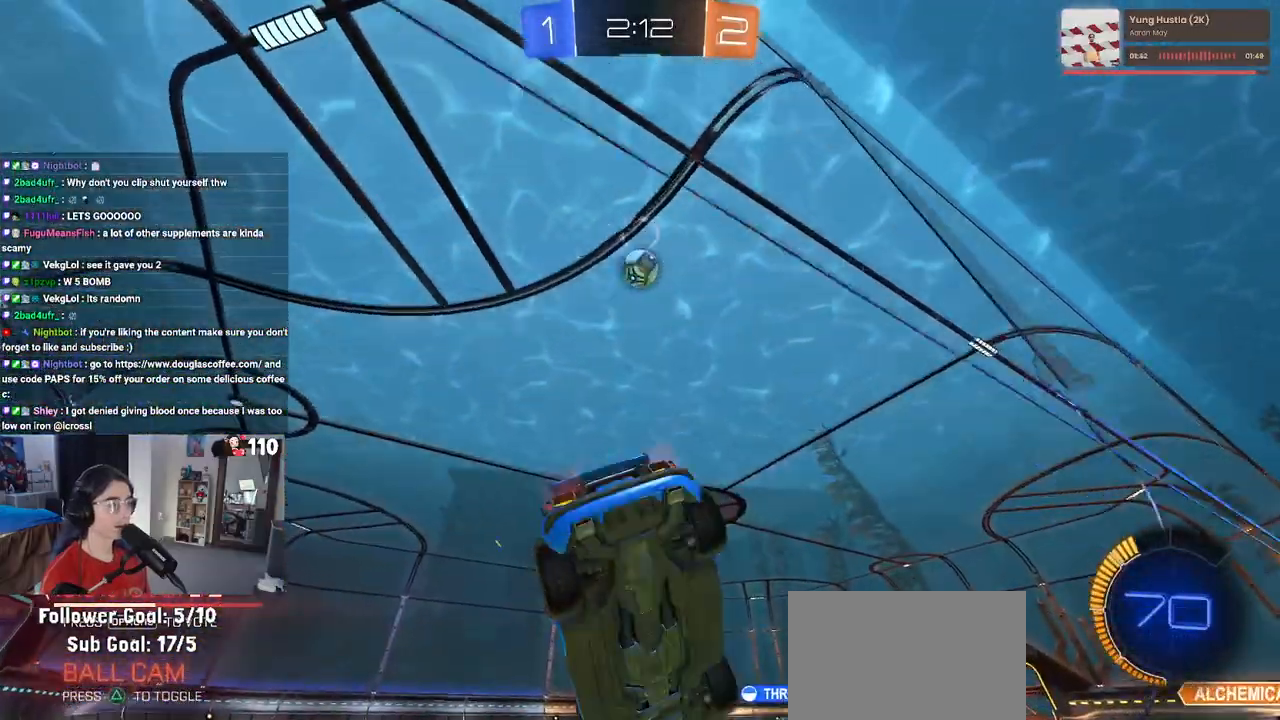
{"buttons": ["R2"], "left_stick": "center", "right_stick": "center", "events": [[33, "left_stick", "center"], [100, "left_stick", "down-right"], [367, "left_stick", "right"], [500, "left_stick", "center"]]}
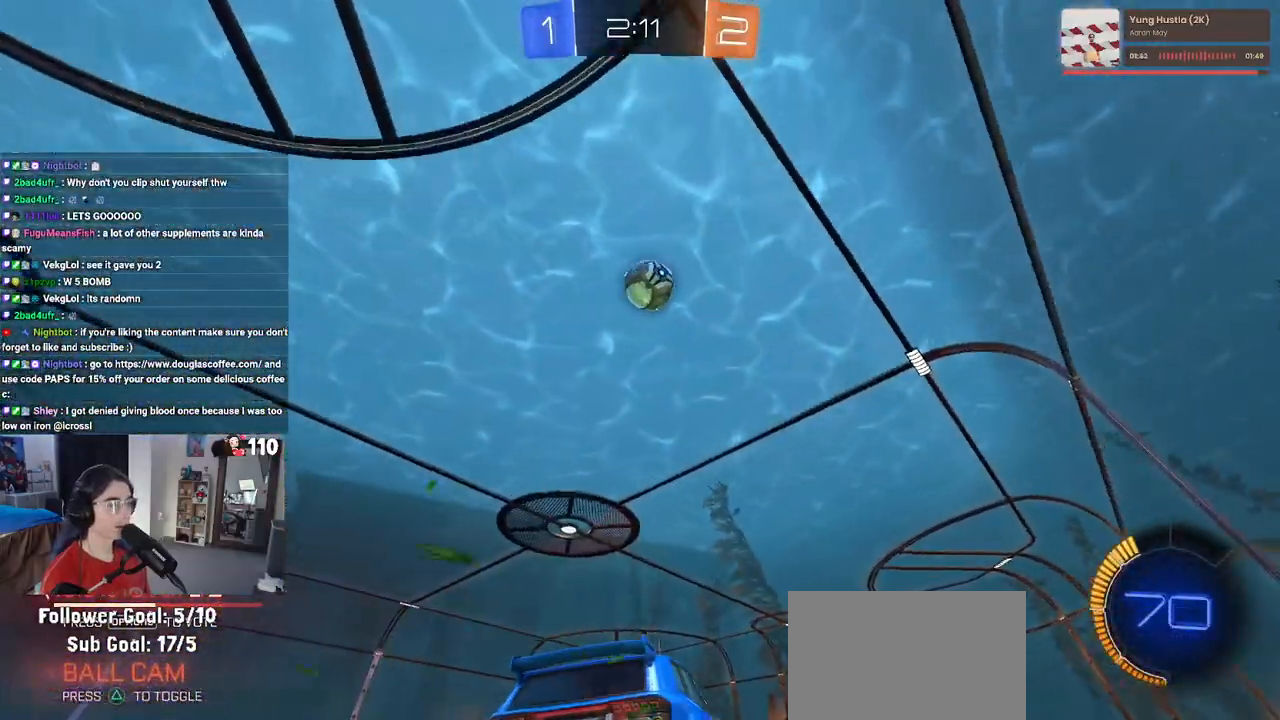
{"buttons": ["R2"], "left_stick": "right", "right_stick": "center", "events": [[200, "left_stick", "left"], [283, "R2", "up"], [317, "L2", "down"], [317, "left_stick", "center"], [383, "left_stick", "right"], [400, "R2", "down"], [467, "L2", "up"]]}
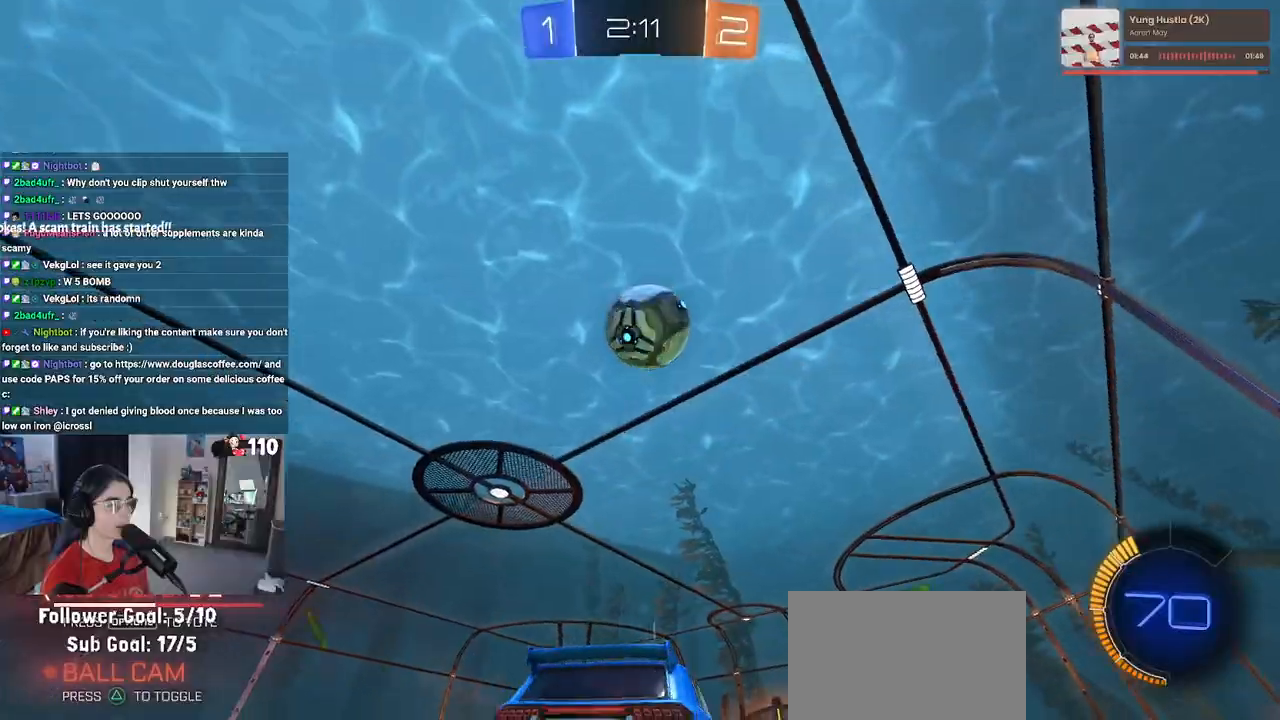
{"buttons": ["CROSS", "R2"], "left_stick": "center", "right_stick": "center", "events": [[17, "left_stick", "center"], [150, "left_stick", "left"], [283, "left_stick", "center"], [333, "CROSS", "down"], [333, "left_stick", "down"], [450, "CROSS", "up"], [450, "left_stick", "center"], [500, "CROSS", "down"]]}
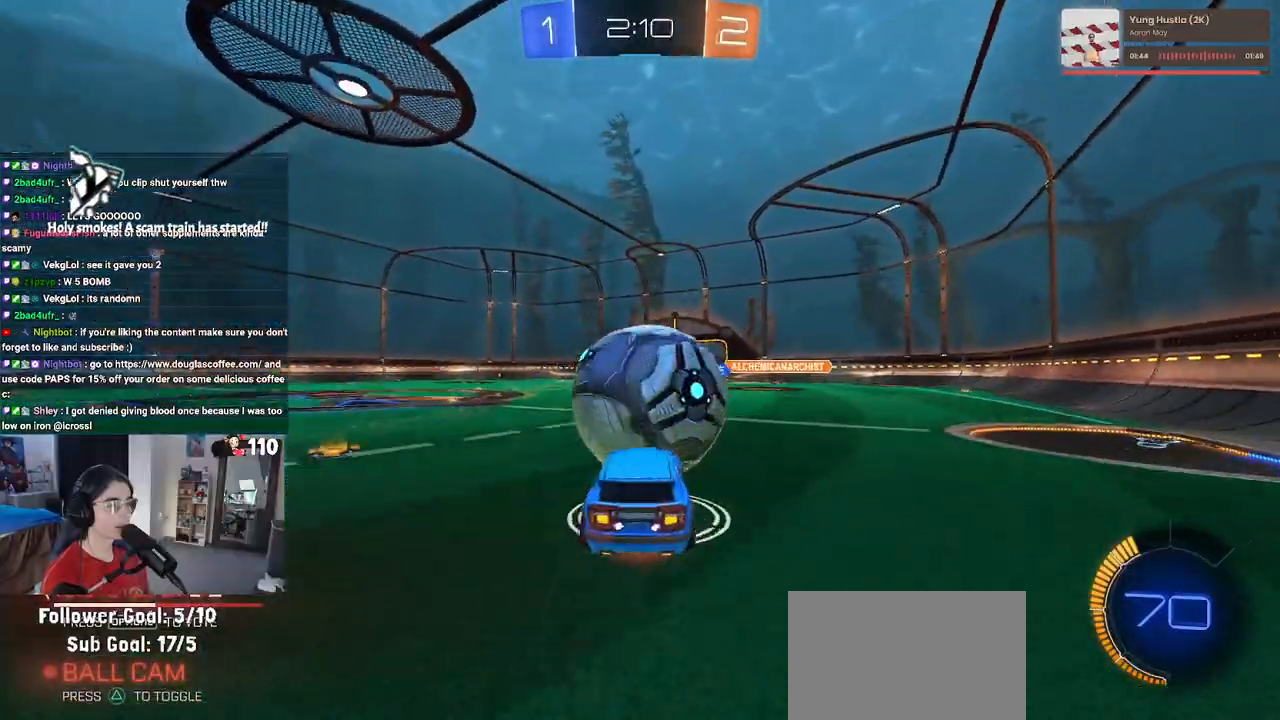
{"buttons": ["L1", "R2"], "left_stick": "left", "right_stick": "center", "events": [[17, "R1", "down"], [83, "L1", "down"], [117, "left_stick", "down-right"], [150, "CROSS", "up"], [250, "left_stick", "up-right"], [333, "left_stick", "up-left"], [400, "left_stick", "left"], [417, "R1", "up"]]}
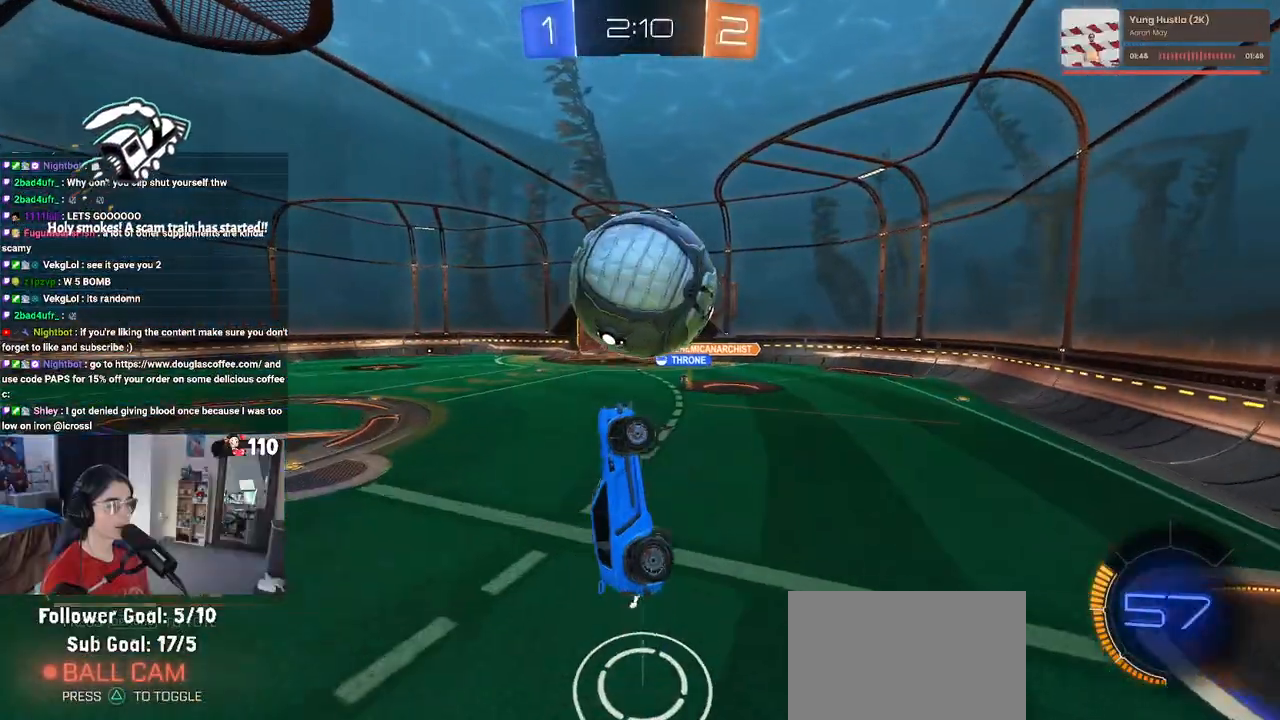
{"buttons": ["L1", "R1", "R2"], "left_stick": "right", "right_stick": "center", "events": [[267, "R1", "down"], [350, "left_stick", "center"], [433, "left_stick", "right"]]}